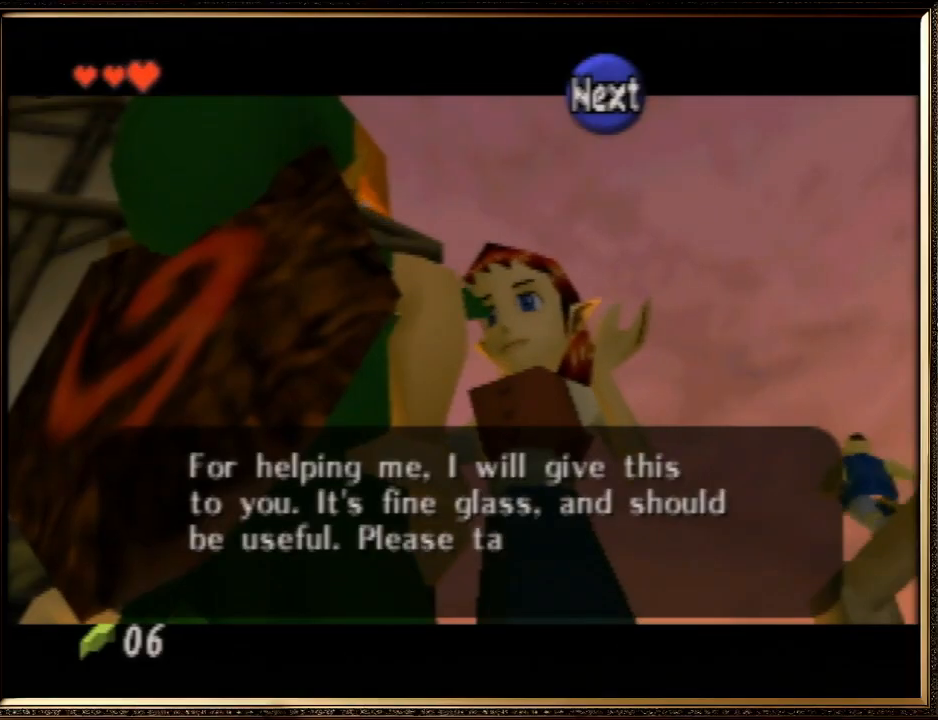
Gameplay with a controller (Nintendo layout); each line is a JSON object with the inputs held at the frame after it. "events" lists button and stick changes between this image and that frame as [ms after this image, input, new state], when the widget could be followed in between. Not read: L1 L3 R3.
{"buttons": ["A", "B"], "left_stick": "center", "events": [[133, "A", "up"], [167, "B", "up"], [233, "A", "down"], [233, "B", "down"], [367, "A", "up"], [367, "B", "up"], [467, "A", "down"], [467, "B", "down"]]}
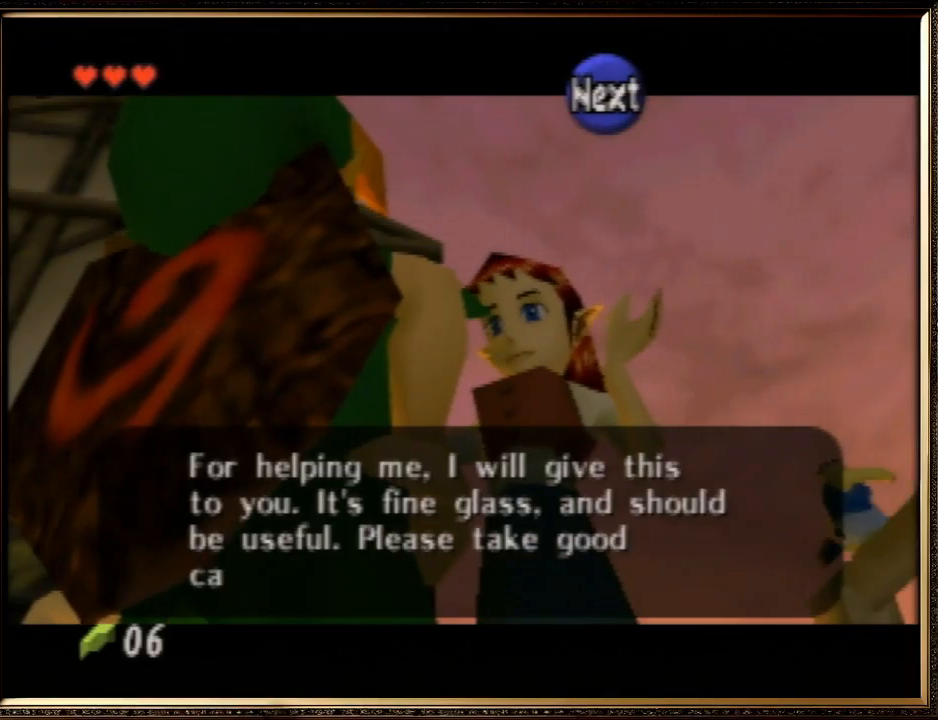
{"buttons": ["A", "B"], "left_stick": "center", "events": [[67, "A", "up"], [100, "B", "up"], [200, "A", "down"], [200, "B", "down"], [333, "A", "up"], [367, "B", "up"], [433, "A", "down"], [433, "B", "down"]]}
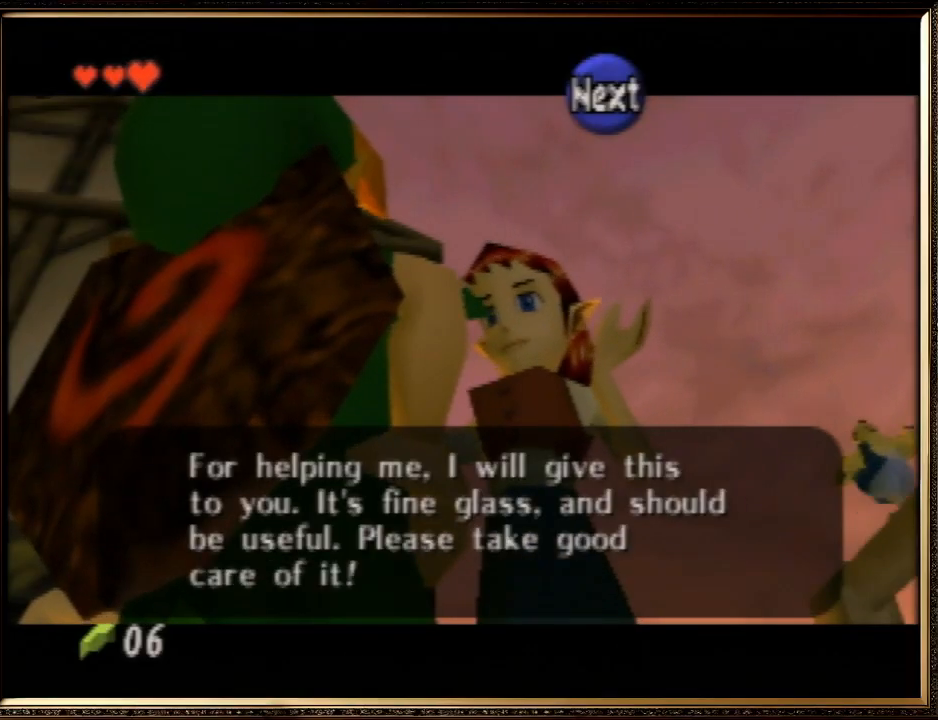
{"buttons": [], "left_stick": "center", "events": [[33, "A", "up"], [133, "B", "up"], [200, "A", "down"], [233, "B", "down"], [300, "A", "up"], [367, "B", "up"]]}
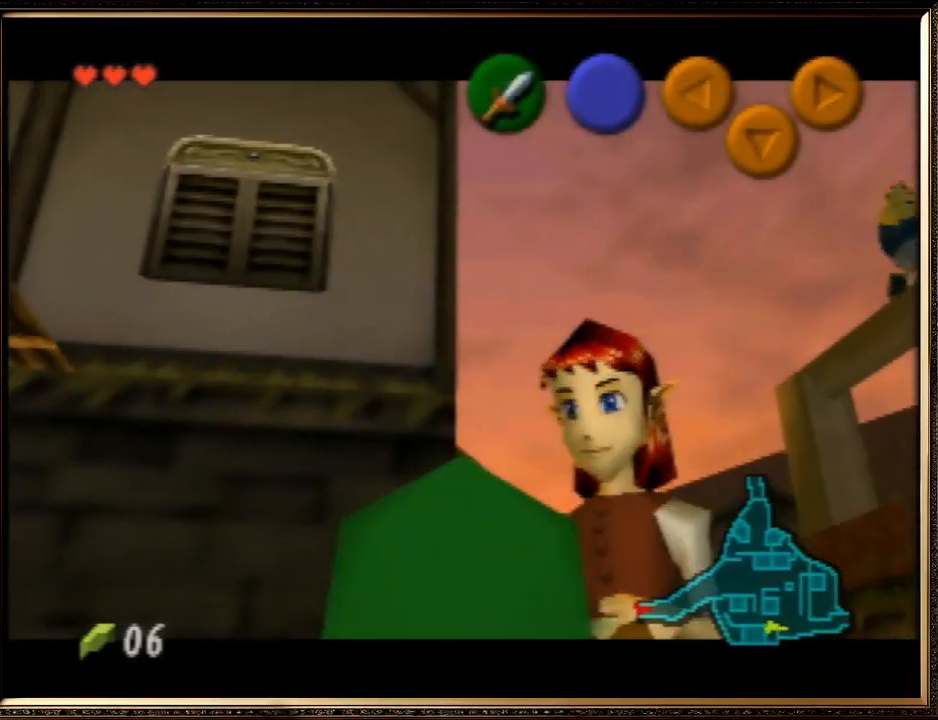
{"buttons": [], "left_stick": "center", "events": []}
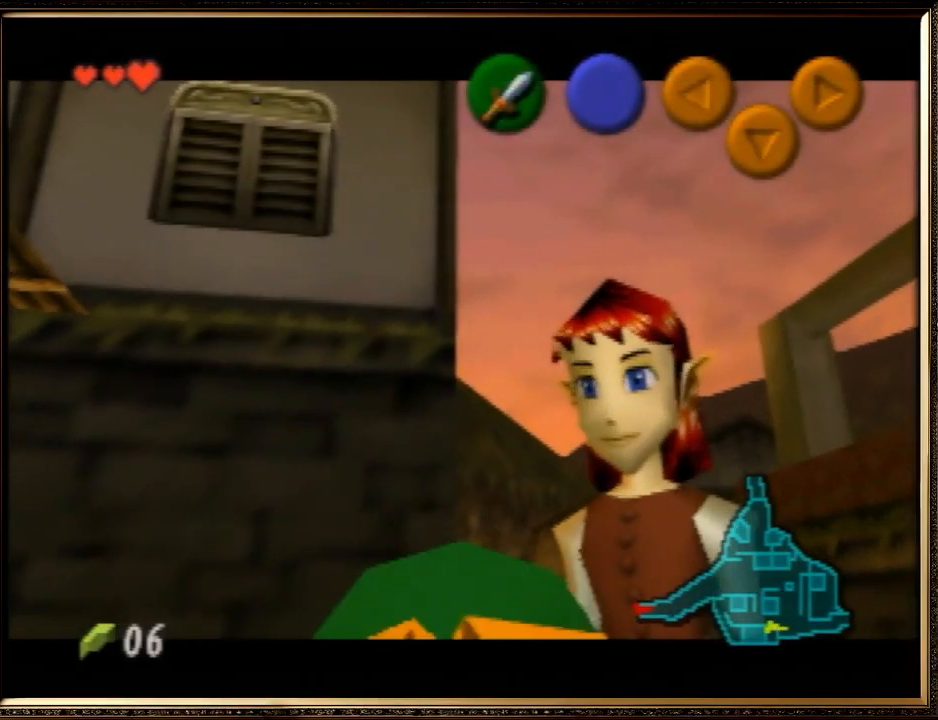
{"buttons": [], "left_stick": "center", "events": []}
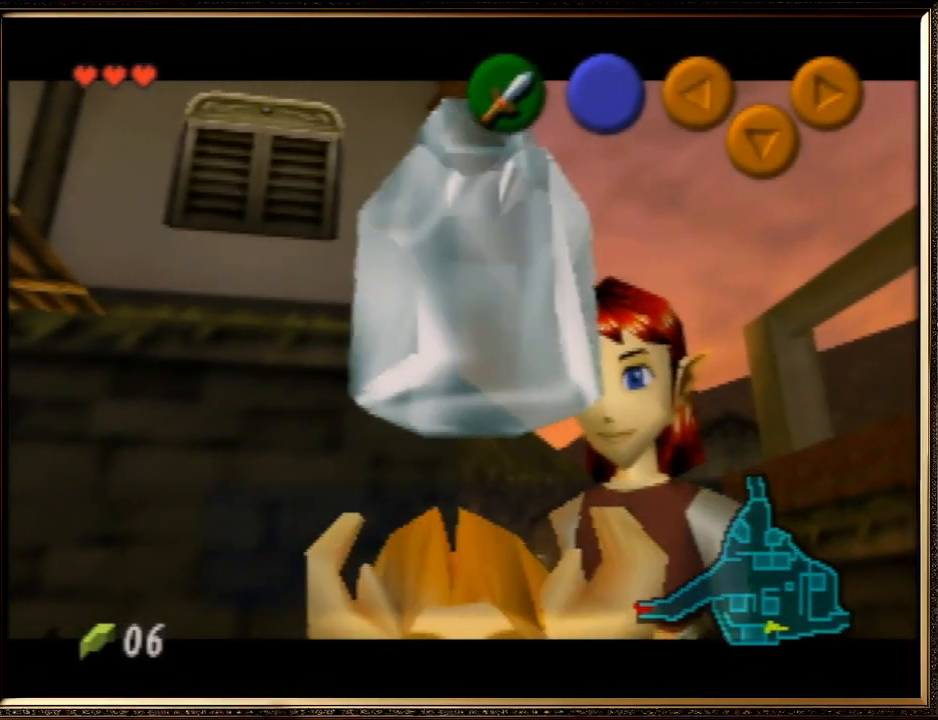
{"buttons": [], "left_stick": "center", "events": []}
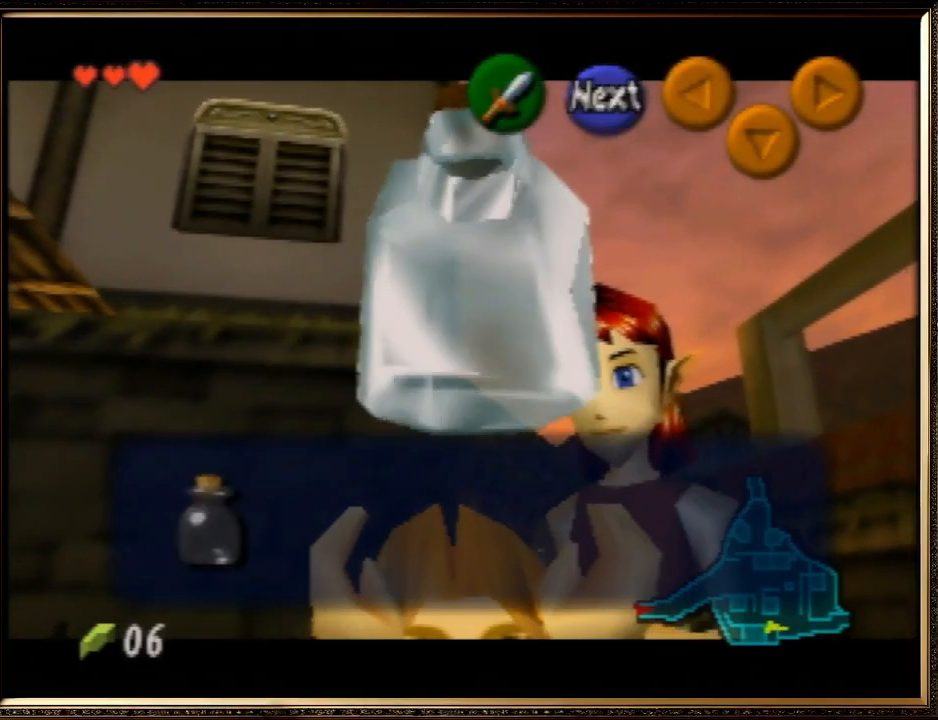
{"buttons": [], "left_stick": "center", "events": [[67, "A", "down"], [67, "B", "down"], [200, "B", "up"], [233, "A", "up"], [333, "A", "down"], [333, "B", "down"], [400, "A", "up"], [400, "B", "up"]]}
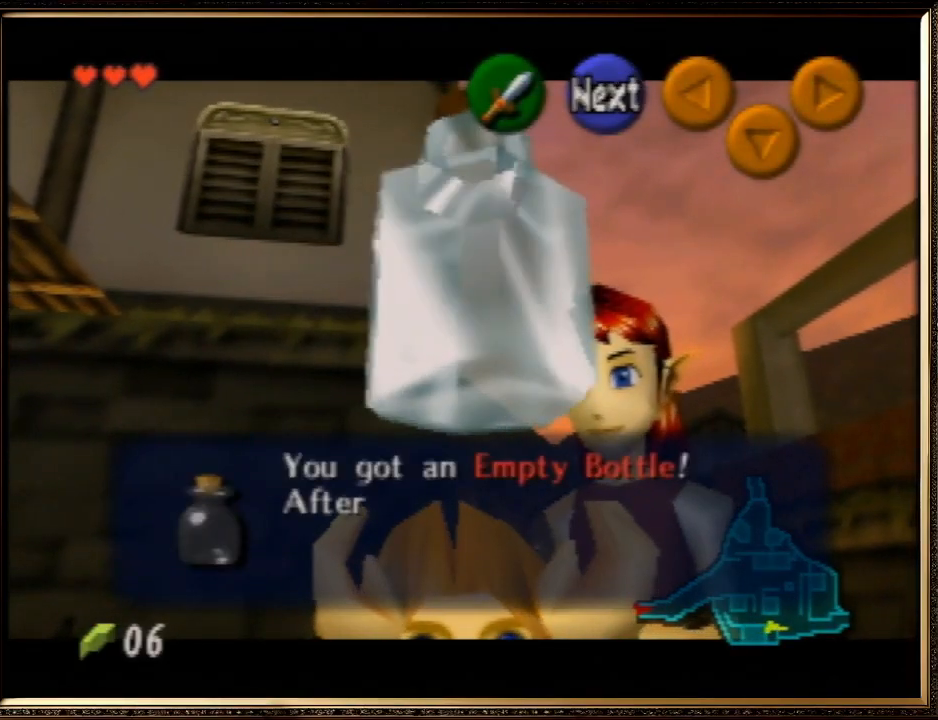
{"buttons": [], "left_stick": "center", "events": [[67, "A", "down"], [100, "B", "down"], [267, "A", "up"], [267, "B", "up"], [333, "A", "down"], [333, "B", "down"], [433, "A", "up"], [467, "B", "up"]]}
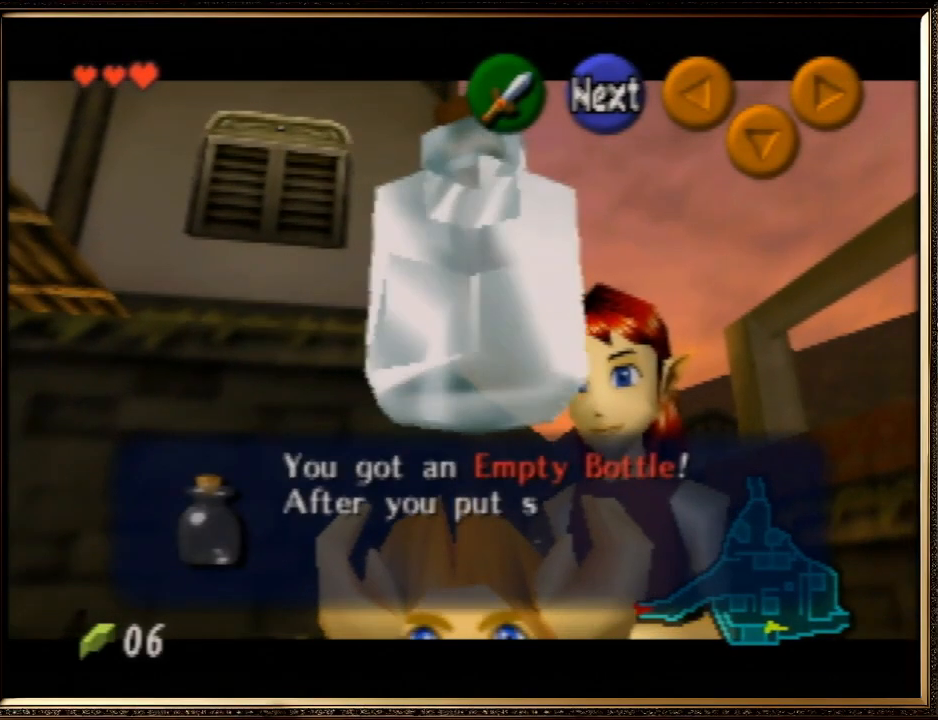
{"buttons": ["A", "B"], "left_stick": "center", "events": [[33, "A", "down"], [67, "B", "down"], [167, "A", "up"], [167, "B", "up"], [267, "A", "down"], [300, "B", "down"], [367, "A", "up"], [400, "B", "up"], [467, "A", "down"], [500, "B", "down"]]}
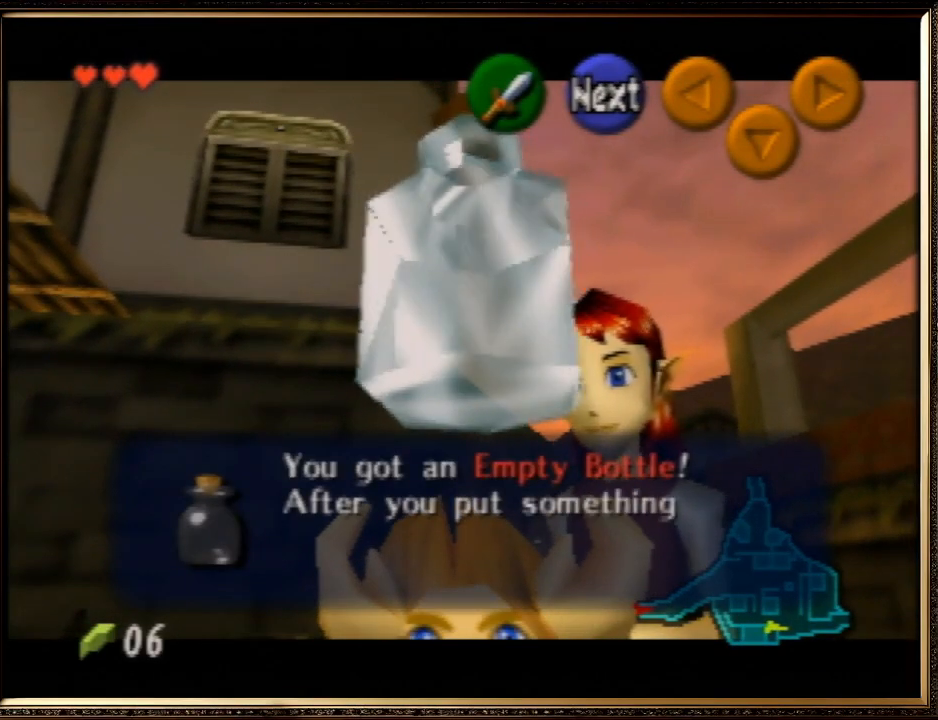
{"buttons": ["A", "B"], "left_stick": "center", "events": [[100, "A", "up"], [167, "B", "up"], [233, "A", "down"], [267, "B", "down"], [367, "A", "up"], [367, "B", "up"], [467, "A", "down"], [467, "B", "down"]]}
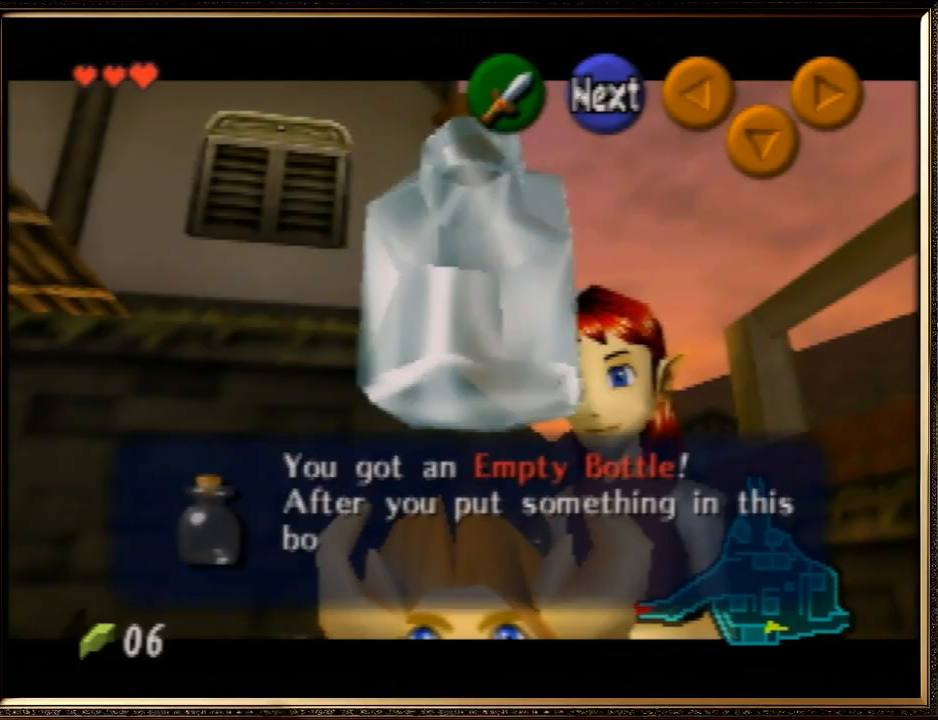
{"buttons": ["A", "B"], "left_stick": "center", "events": [[100, "A", "up"], [100, "B", "up"], [200, "A", "down"], [233, "B", "down"], [333, "A", "up"], [333, "B", "up"], [400, "A", "down"], [467, "B", "down"]]}
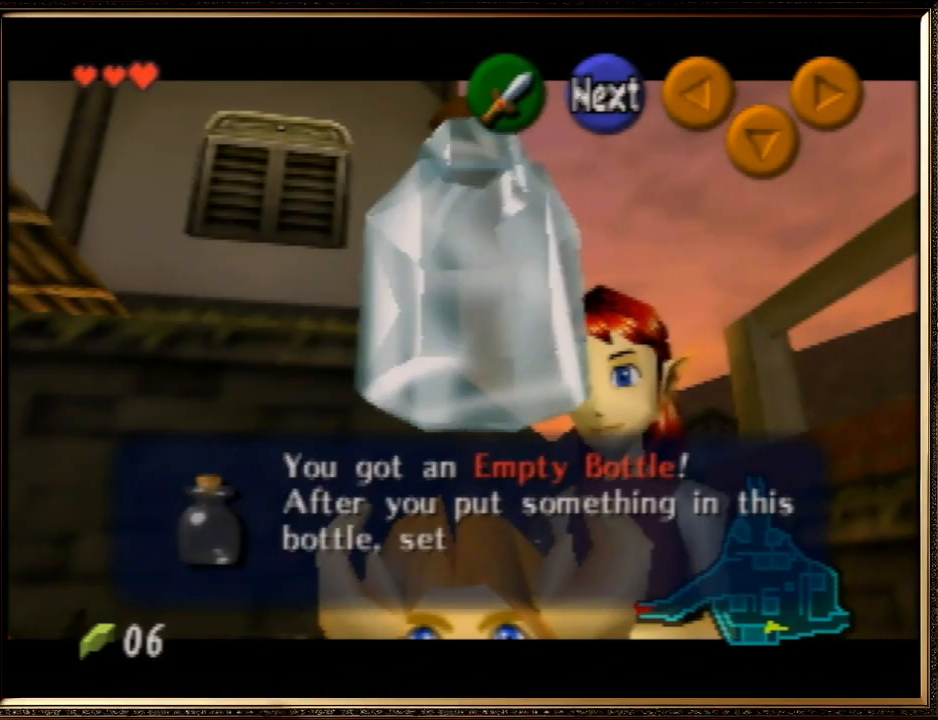
{"buttons": ["A"], "left_stick": "center", "events": [[33, "A", "up"], [33, "B", "up"], [133, "A", "down"], [167, "B", "down"], [233, "A", "up"], [267, "B", "up"], [333, "A", "down"], [333, "B", "down"], [400, "A", "up"], [433, "B", "up"], [500, "A", "down"]]}
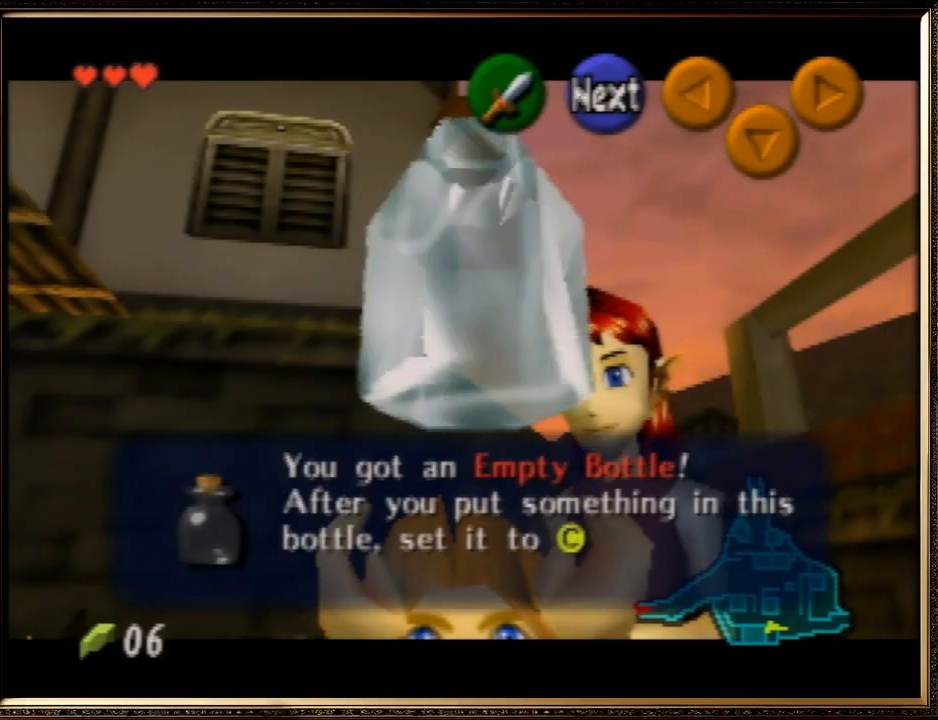
{"buttons": [], "left_stick": "center", "events": [[33, "B", "down"], [133, "A", "up"], [133, "B", "up"], [233, "A", "down"], [267, "B", "down"], [333, "A", "up"], [333, "B", "up"], [400, "A", "down"], [433, "B", "down"], [500, "A", "up"], [500, "B", "up"]]}
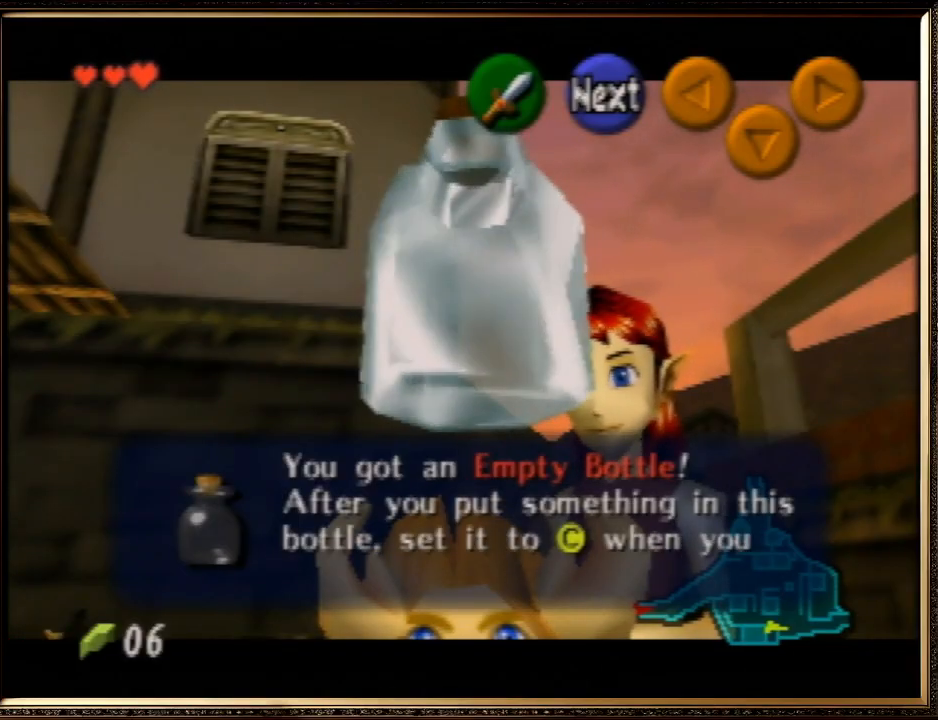
{"buttons": ["A", "B"], "left_stick": "center", "events": [[100, "A", "down"], [133, "B", "down"], [167, "A", "up"], [200, "B", "up"], [300, "A", "down"], [300, "B", "down"], [400, "A", "up"], [400, "B", "up"], [467, "A", "down"], [467, "B", "down"]]}
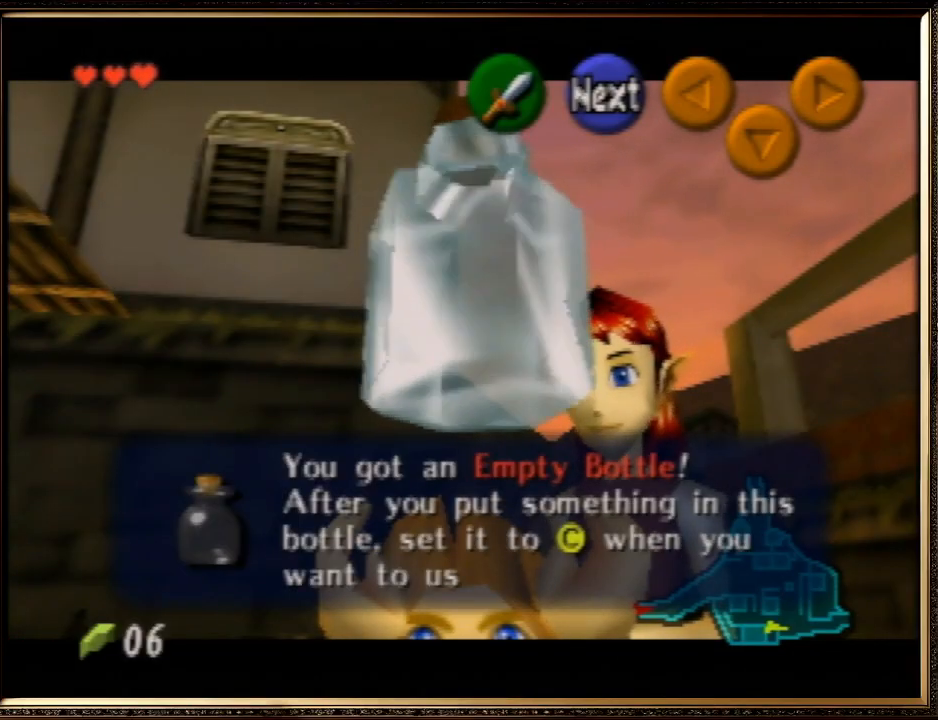
{"buttons": [], "left_stick": "center", "events": [[33, "A", "up"], [100, "B", "up"]]}
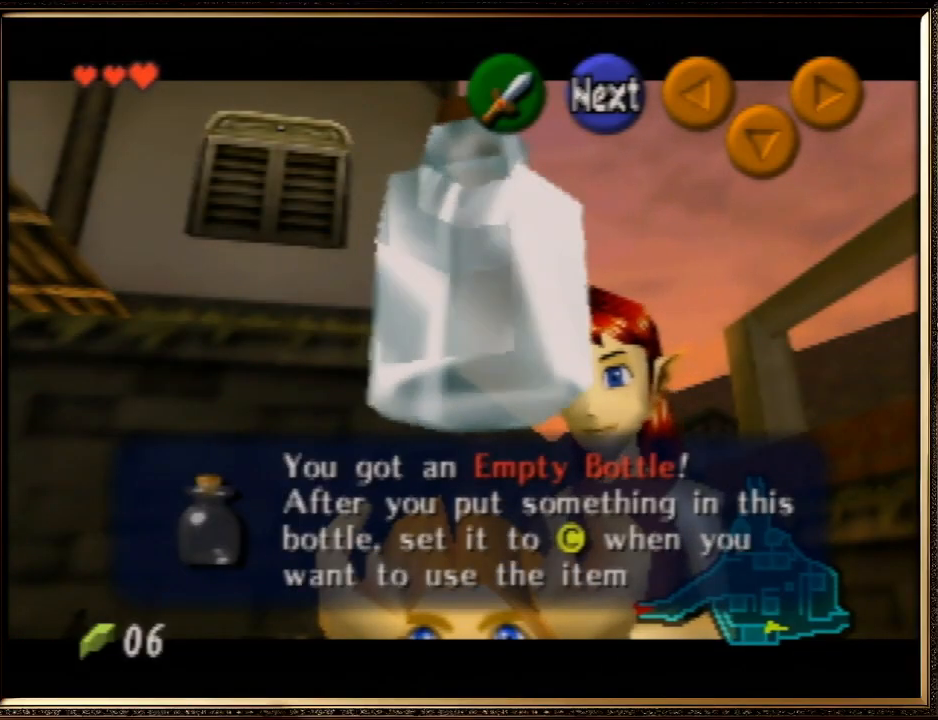
{"buttons": [], "left_stick": "center", "events": []}
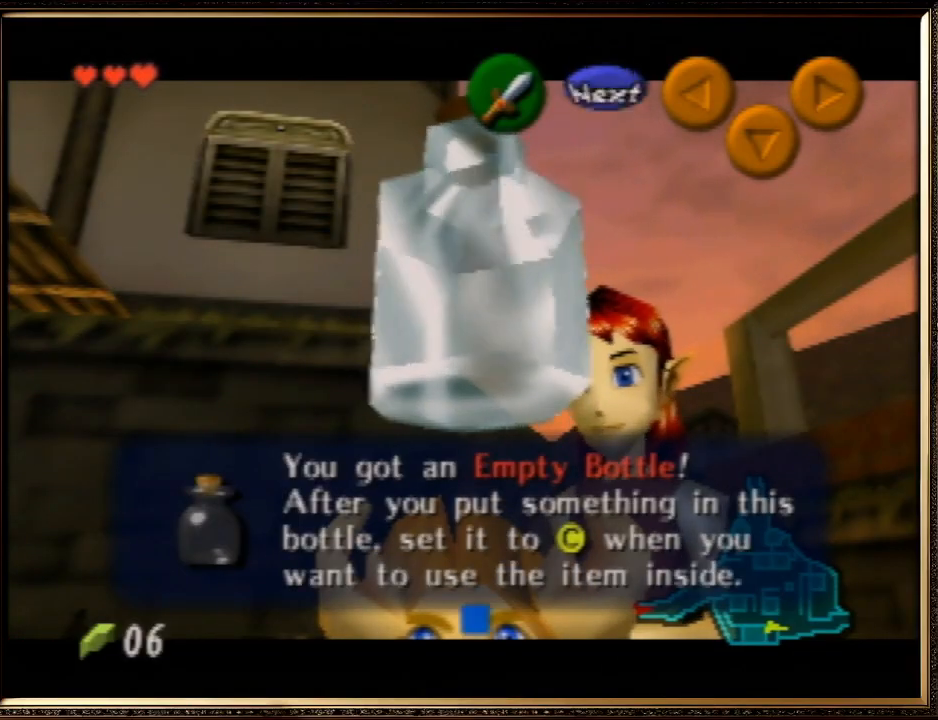
{"buttons": [], "left_stick": "down-right", "events": [[167, "A", "down"], [200, "left_stick", "down-right"], [267, "A", "up"]]}
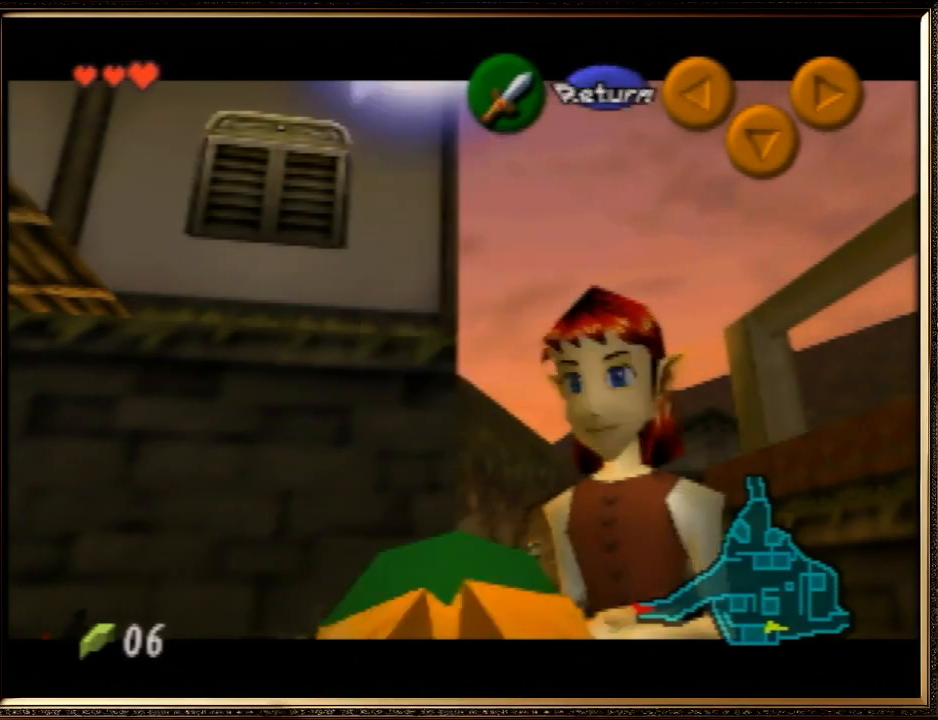
{"buttons": [], "left_stick": "right", "events": [[267, "left_stick", "right"]]}
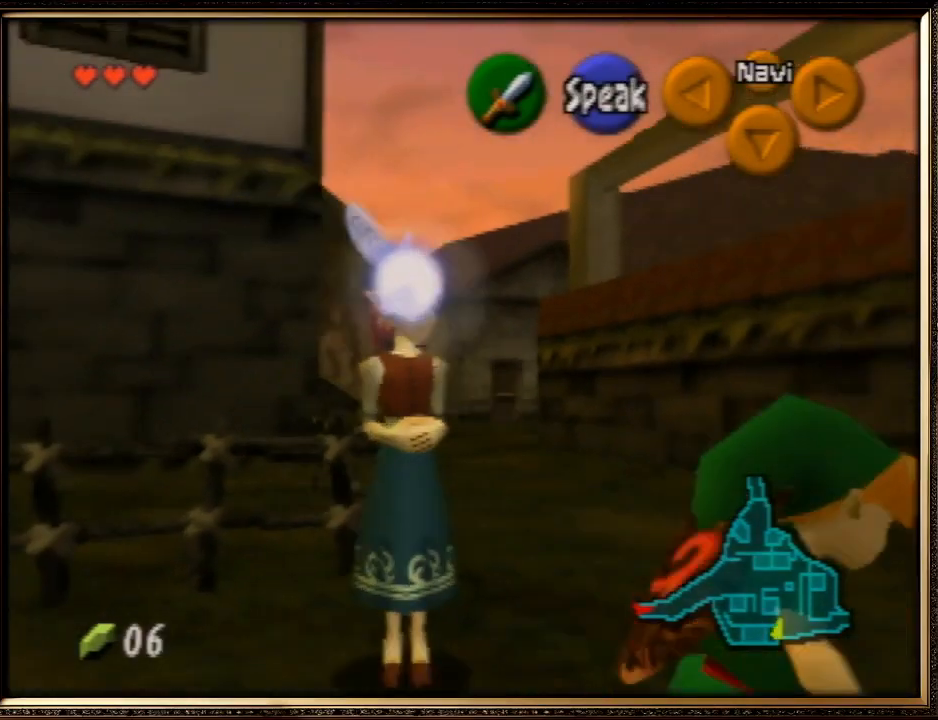
{"buttons": [], "left_stick": "up-right", "events": [[133, "left_stick", "up-right"]]}
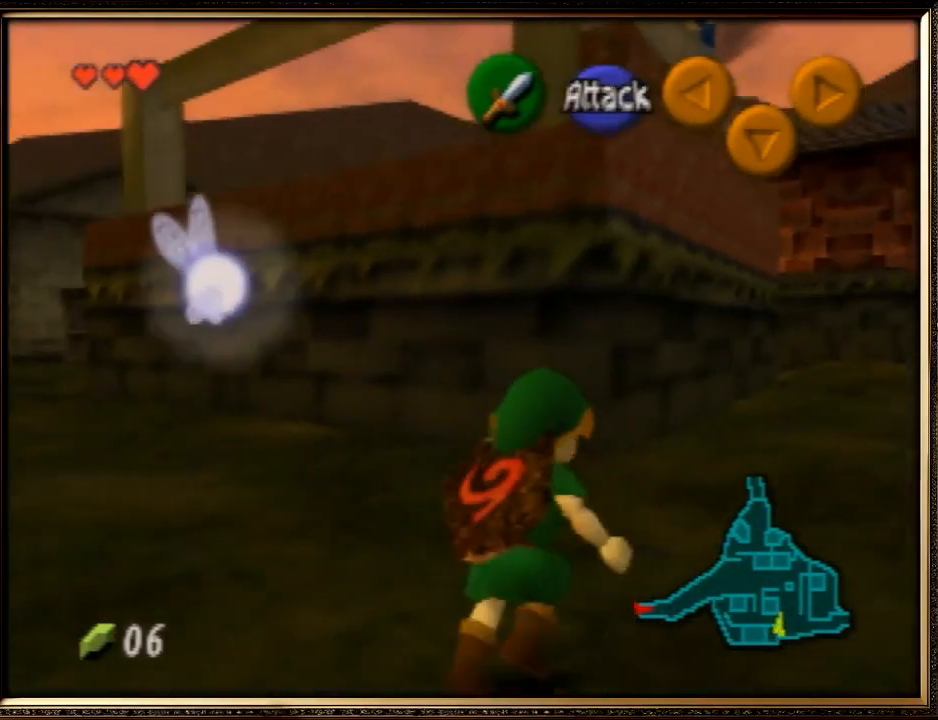
{"buttons": [], "left_stick": "up-right", "events": [[67, "A", "down"], [467, "A", "up"]]}
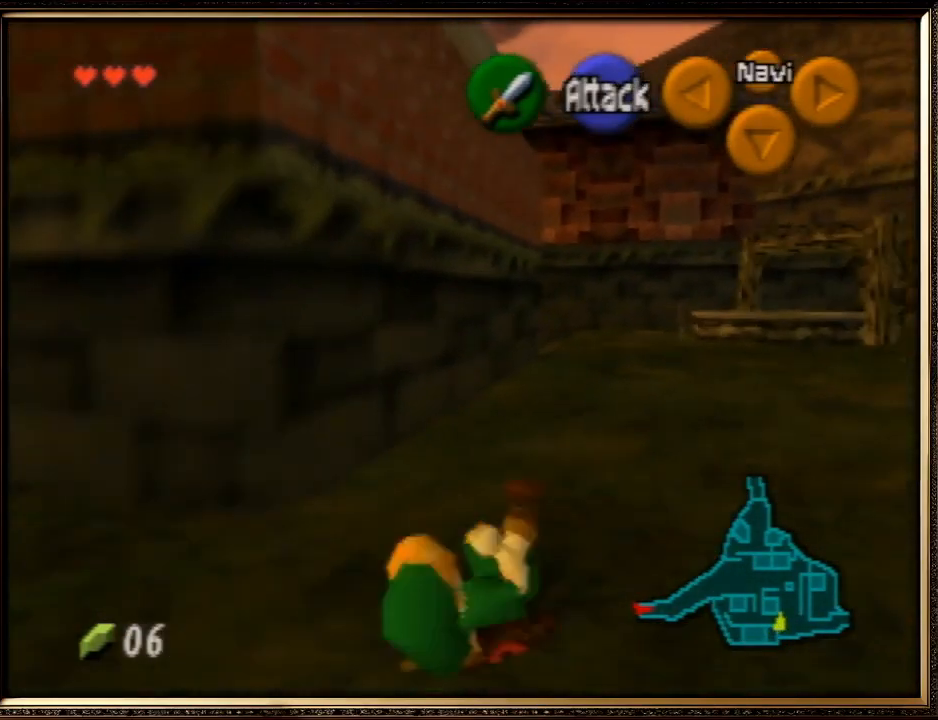
{"buttons": ["A"], "left_stick": "up-right", "events": [[233, "A", "down"]]}
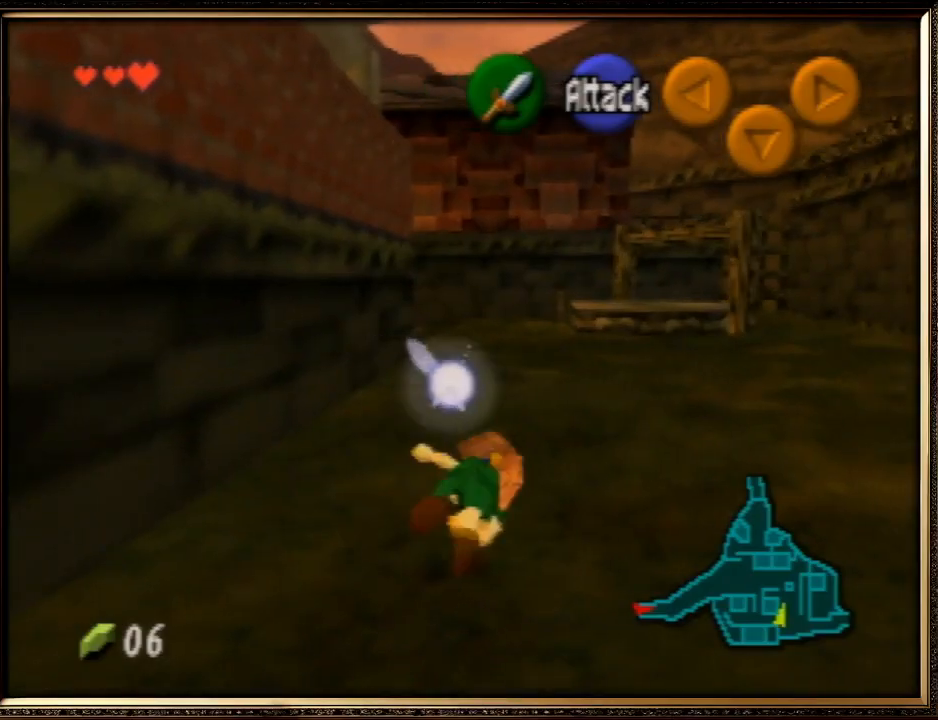
{"buttons": ["A"], "left_stick": "up", "events": [[200, "A", "up"], [233, "left_stick", "up"], [467, "A", "down"]]}
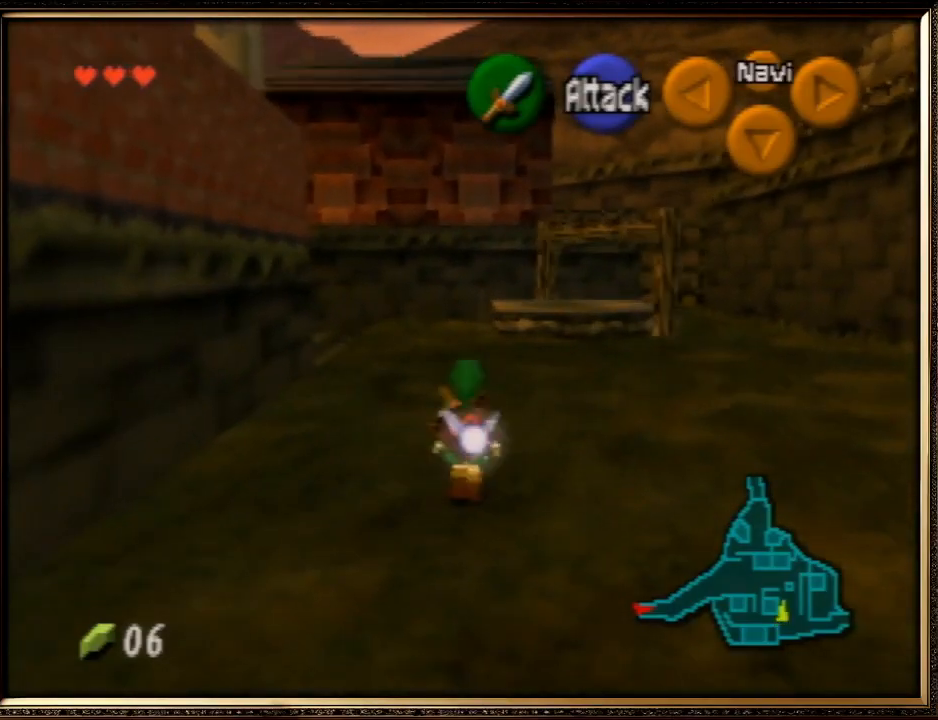
{"buttons": [], "left_stick": "up", "events": [[367, "A", "up"]]}
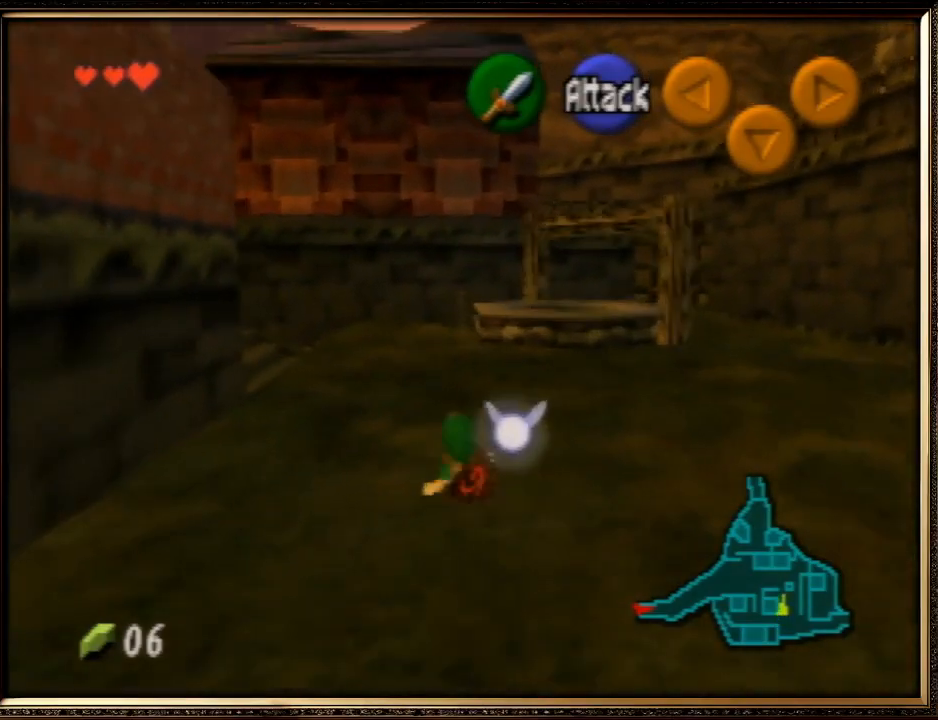
{"buttons": ["A"], "left_stick": "up", "events": [[233, "A", "down"]]}
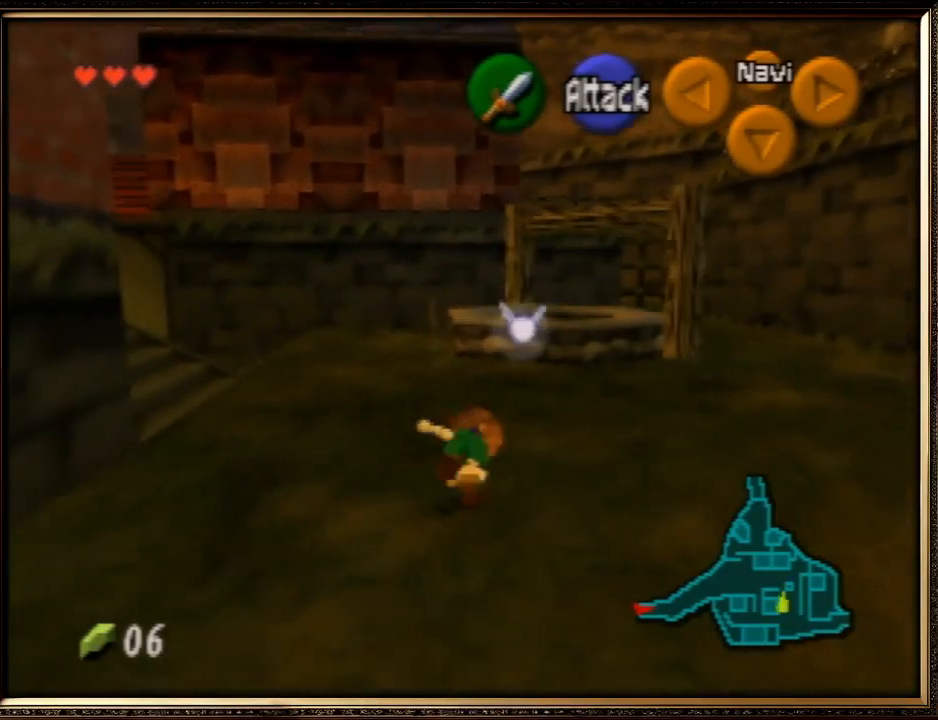
{"buttons": ["A"], "left_stick": "up", "events": [[300, "A", "up"], [500, "A", "down"]]}
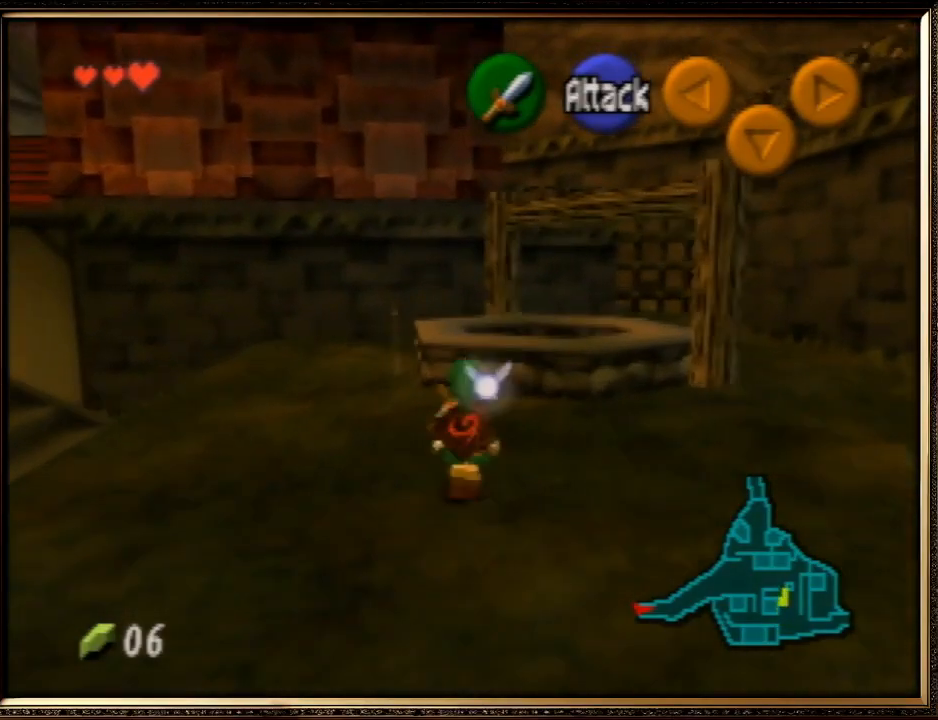
{"buttons": [], "left_stick": "up", "events": [[167, "A", "up"]]}
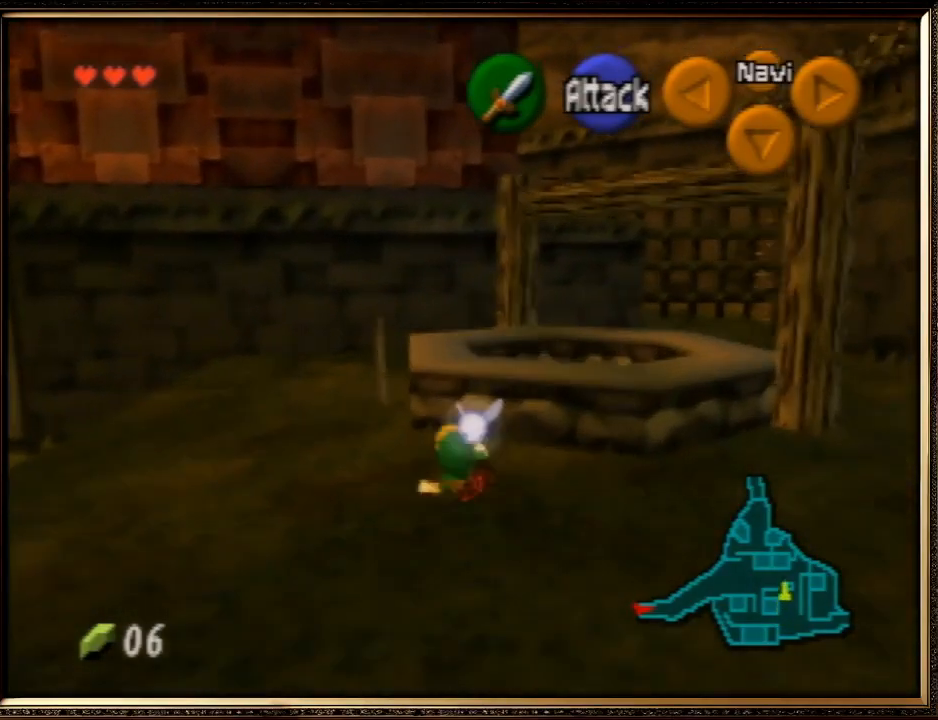
{"buttons": ["Z"], "left_stick": "center", "events": [[300, "Z", "down"], [333, "left_stick", "center"]]}
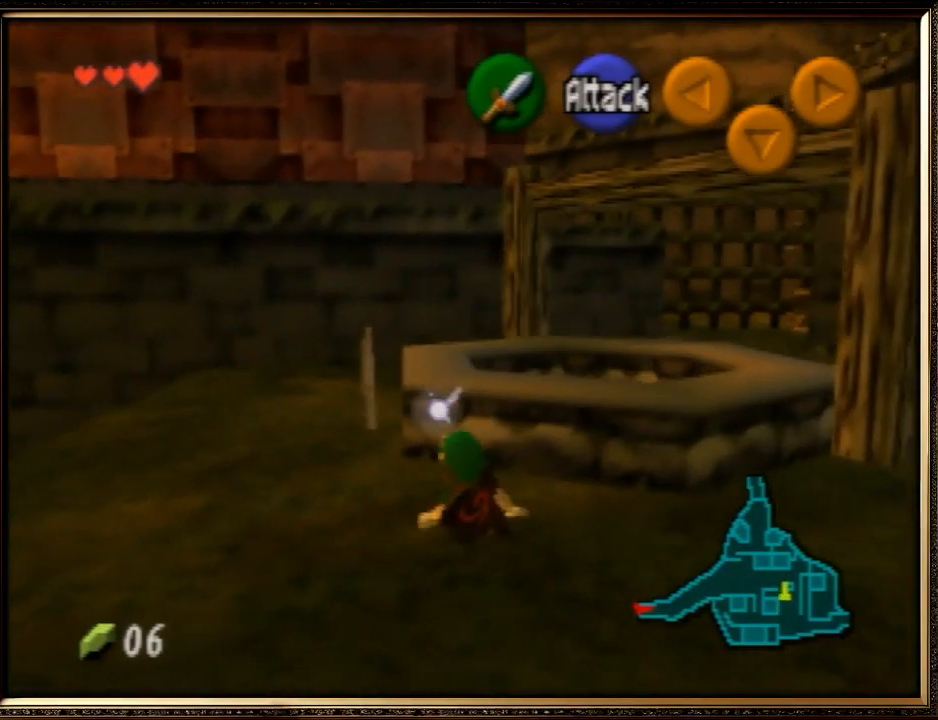
{"buttons": [], "left_stick": "up", "events": [[133, "Z", "up"], [233, "left_stick", "up"]]}
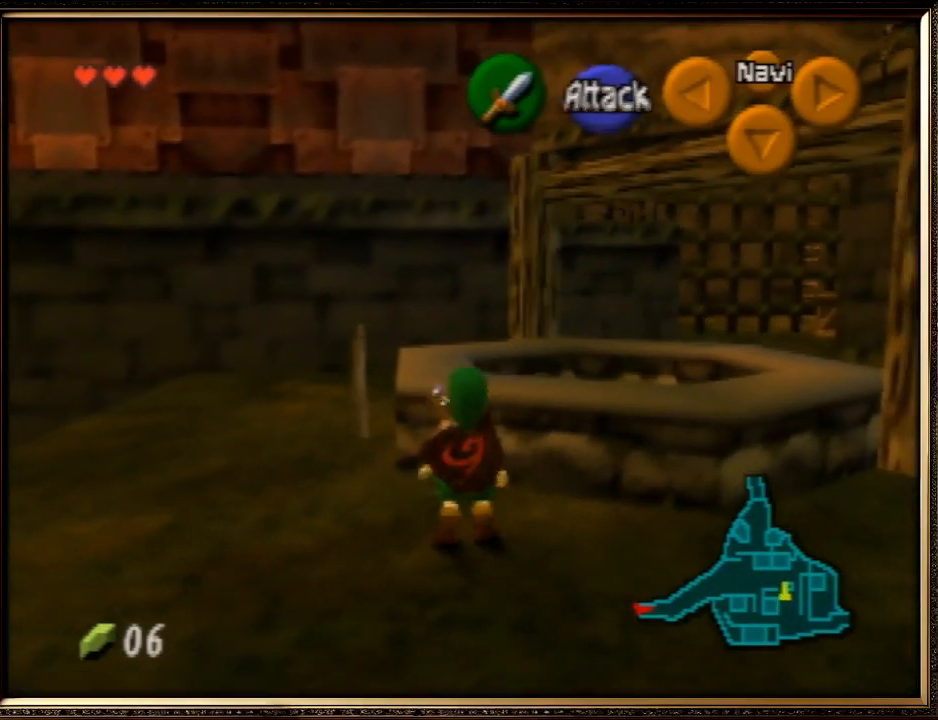
{"buttons": ["Z"], "left_stick": "center", "events": [[300, "left_stick", "center"], [333, "Z", "down"]]}
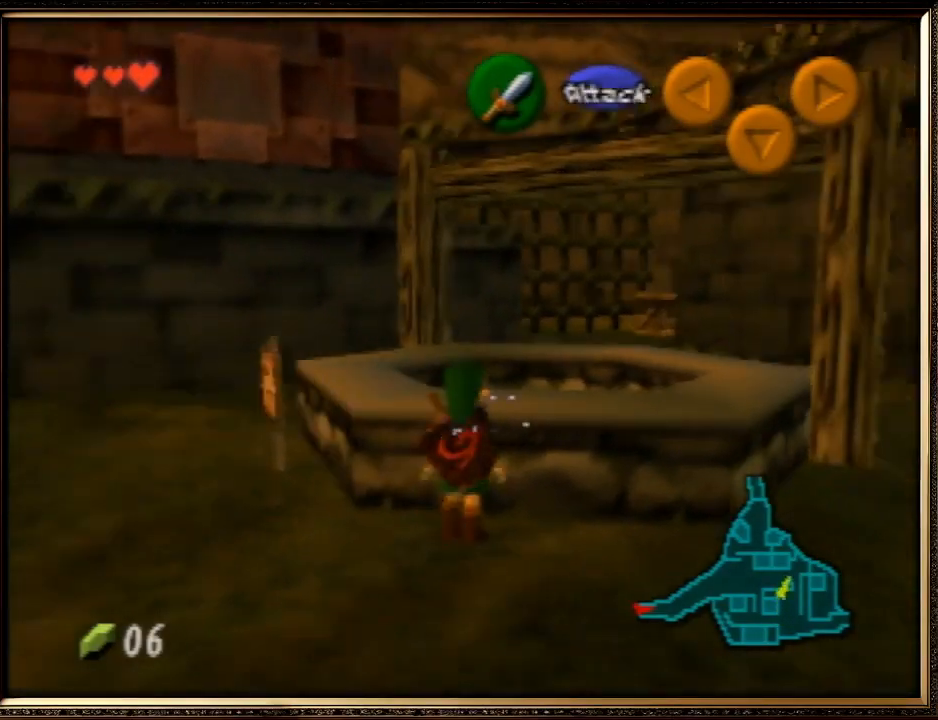
{"buttons": [], "left_stick": "up", "events": [[33, "Z", "up"], [167, "left_stick", "up"]]}